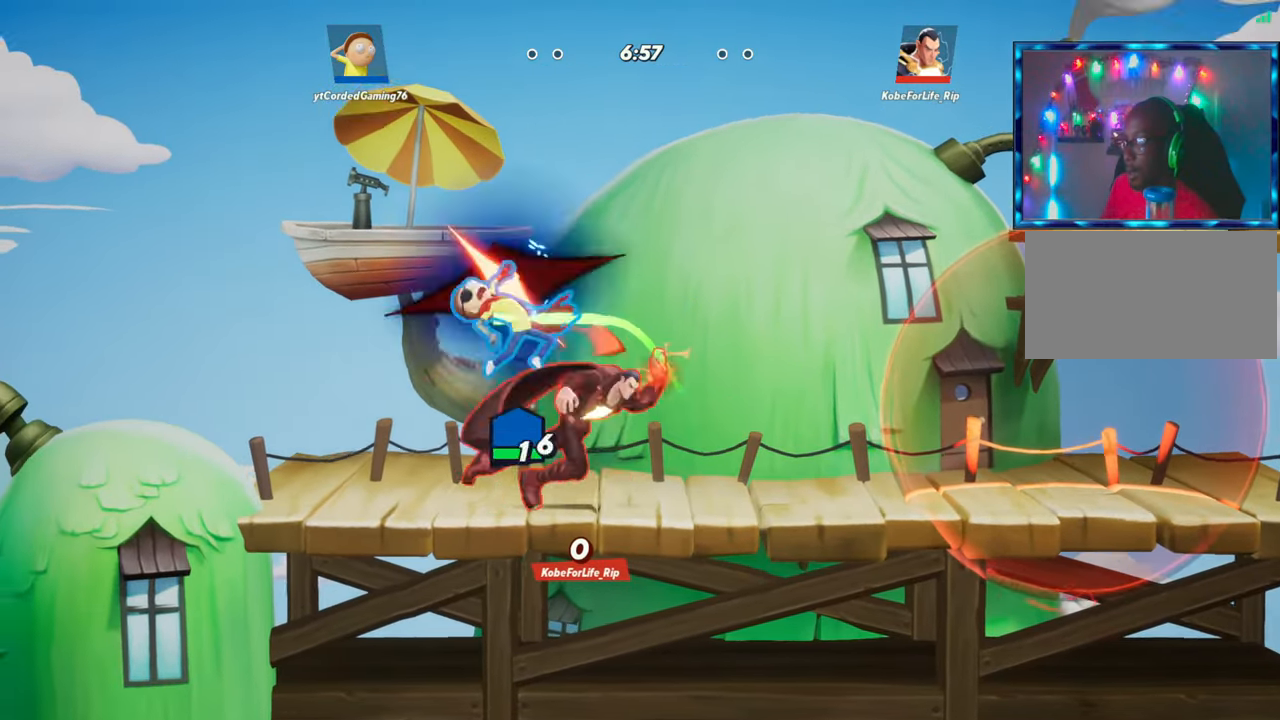
Gameplay with a controller (arcade stick); each line is a JSON object with the inputs held at the frame after it (dt_ms = milliseconds from this image to that frame). "button_events" lists button changes between this image and that frame as [ms after this image, input, new state], when the widget could be followed in between (sticks are given only as held states). Not read: L3 R3 START.
{"dt_ms": 500, "buttons": [], "left_stick": "center", "button_events": []}
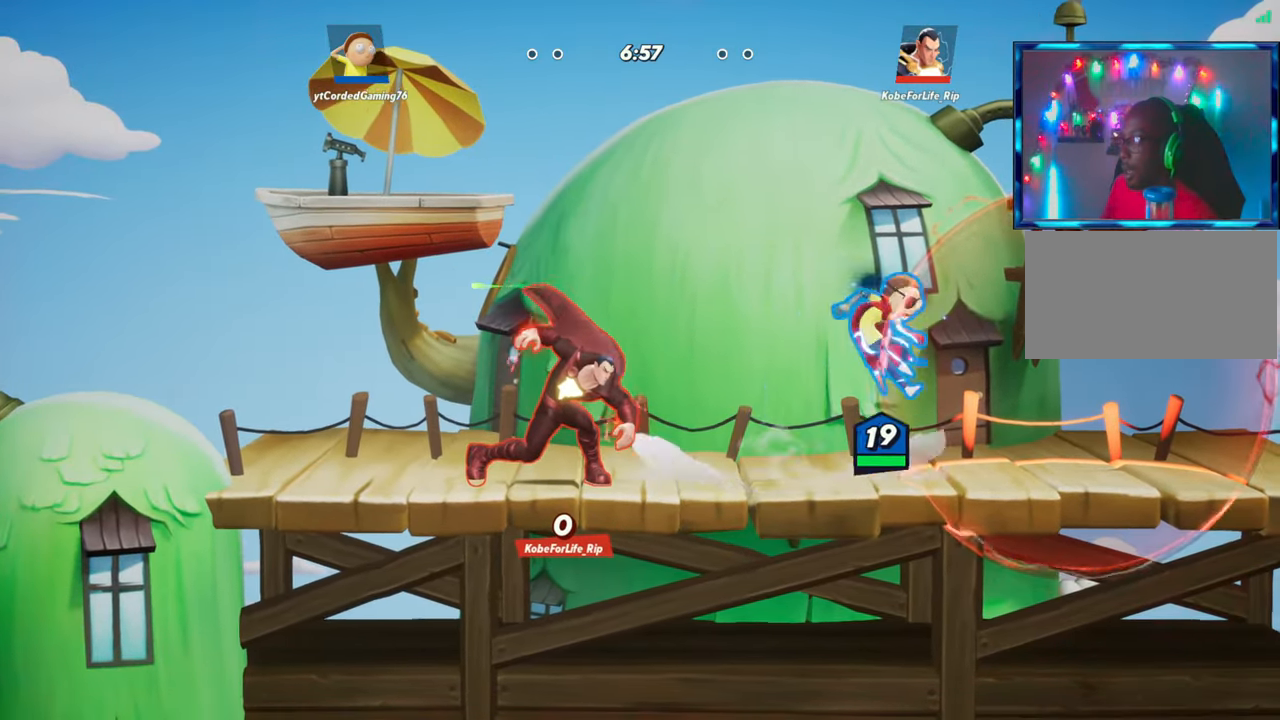
{"dt_ms": 500, "buttons": [], "left_stick": "left", "button_events": [[267, "R2", "down"], [417, "R2", "up"]]}
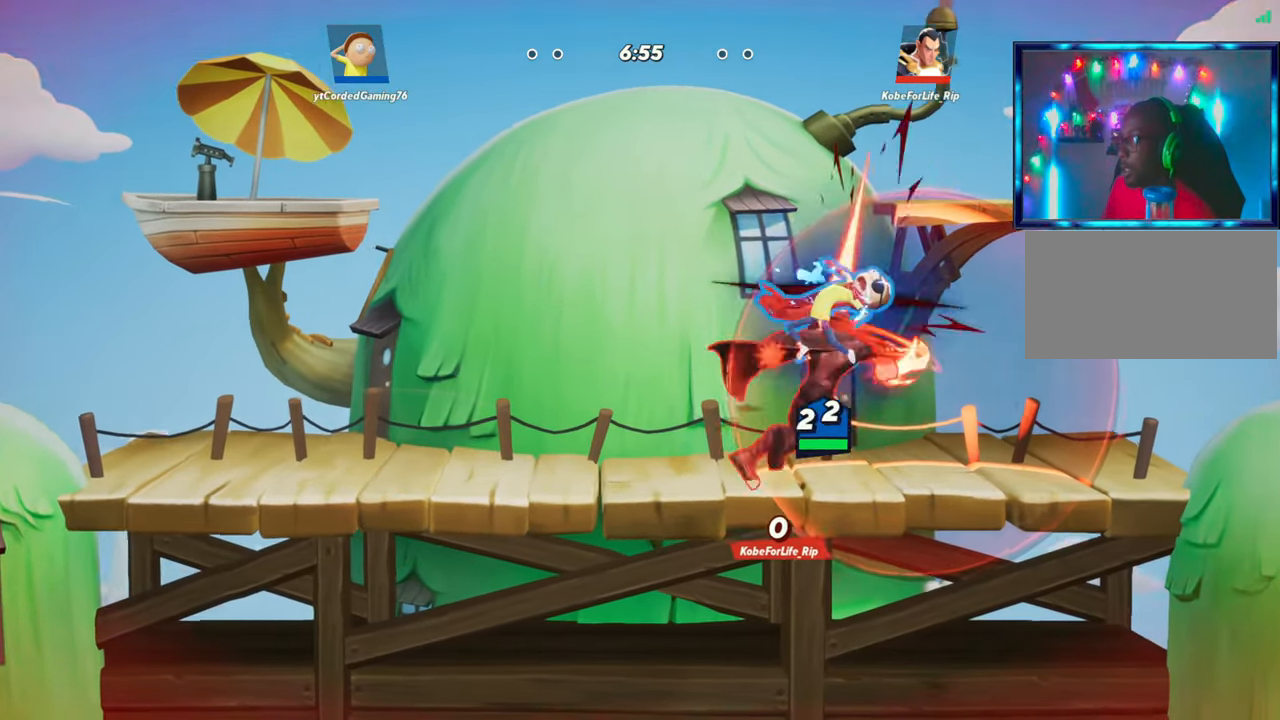
{"dt_ms": 500, "buttons": ["L2", "R2"], "left_stick": "left", "button_events": [[233, "L2", "down"], [283, "R2", "down"], [350, "L2", "up"], [350, "R2", "up"], [467, "L2", "down"], [467, "R2", "down"]]}
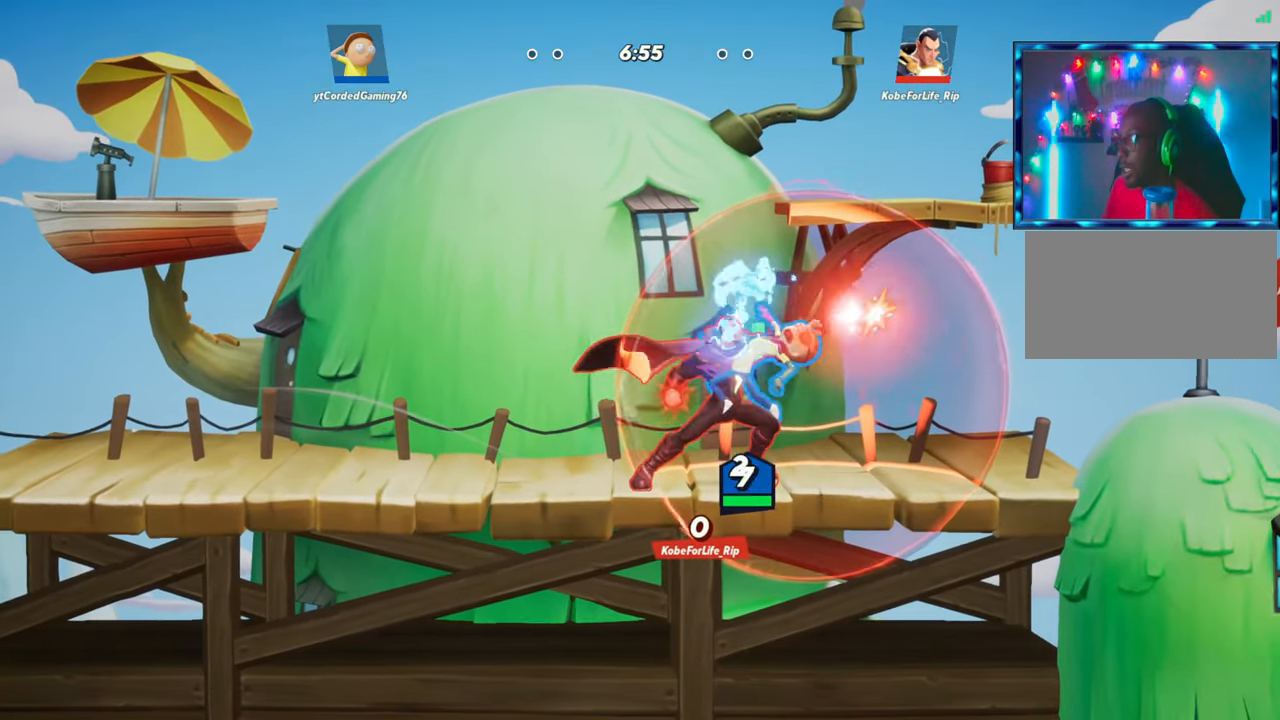
{"dt_ms": 500, "buttons": [], "left_stick": "left", "button_events": [[67, "L2", "up"], [67, "R2", "up"]]}
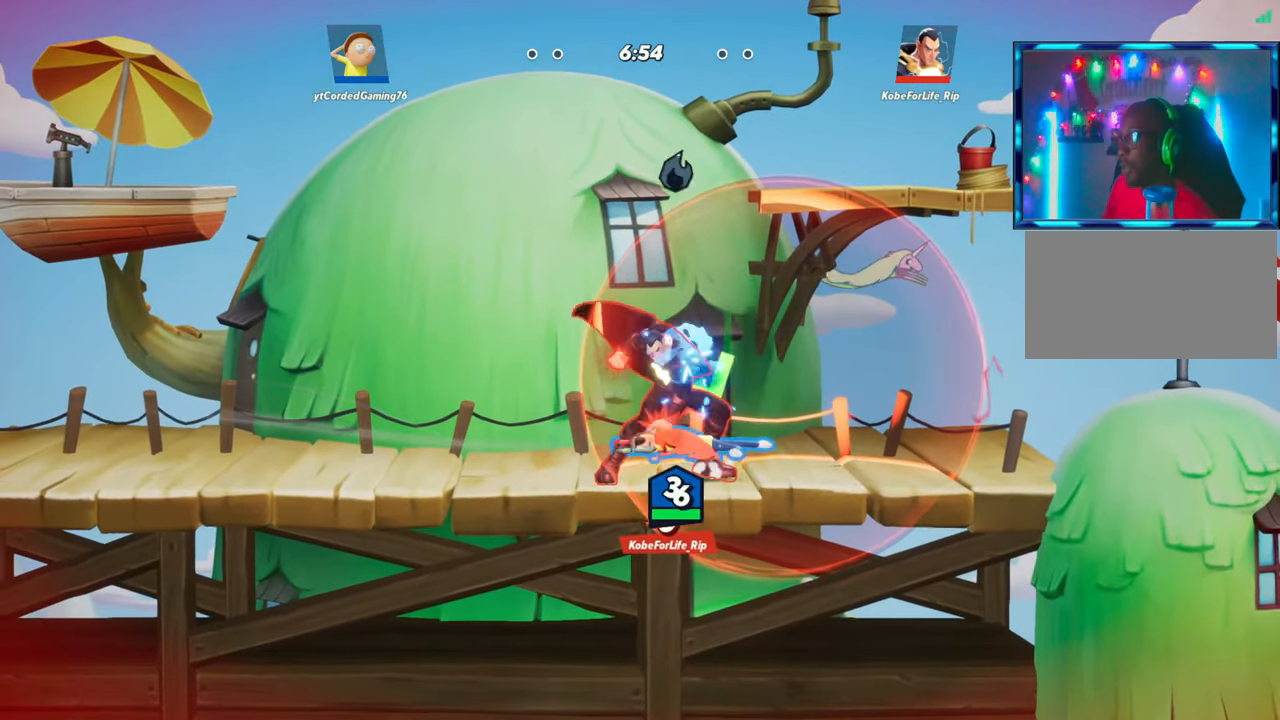
{"dt_ms": 1000, "buttons": [], "left_stick": "down", "button_events": [[250, "L2", "down"], [300, "R2", "down"], [383, "L2", "up"], [383, "R2", "up"], [633, "L2", "down"], [650, "R2", "down"], [717, "L2", "up"], [733, "R2", "up"], [783, "L2", "down"], [800, "R2", "down"], [850, "L2", "up"], [867, "R2", "up"]]}
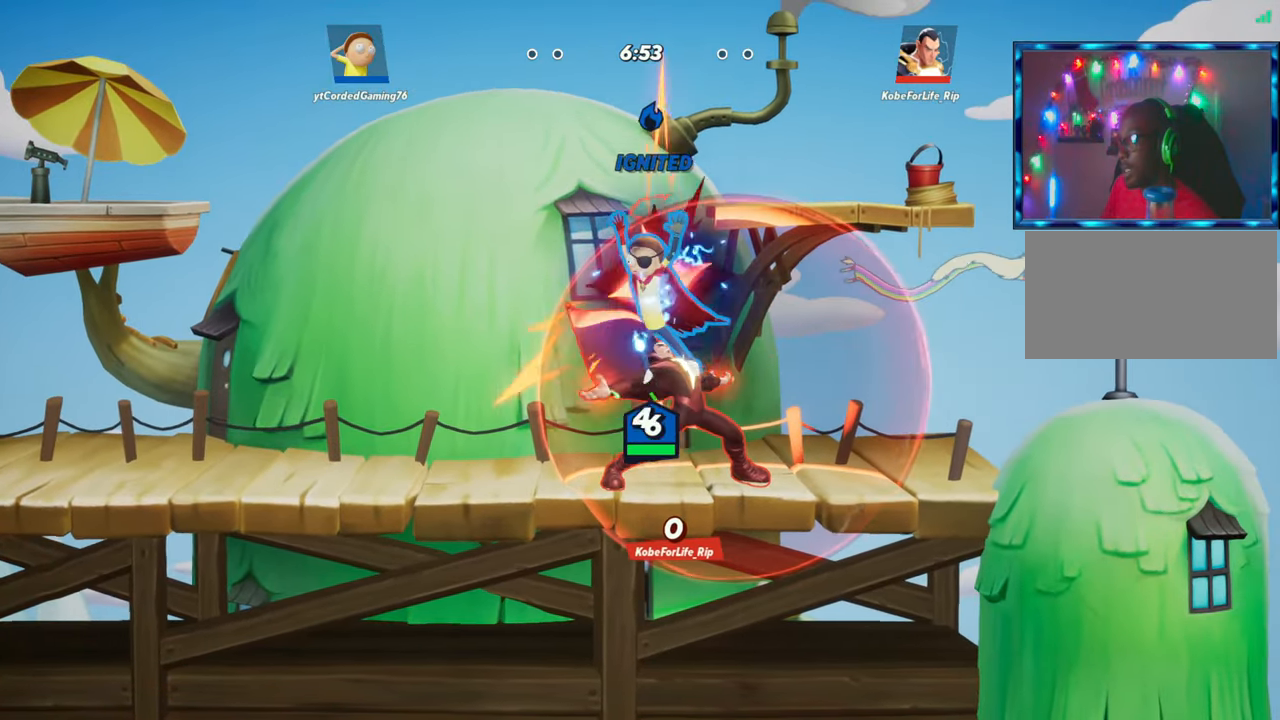
{"dt_ms": 500, "buttons": [], "left_stick": "left", "button_events": []}
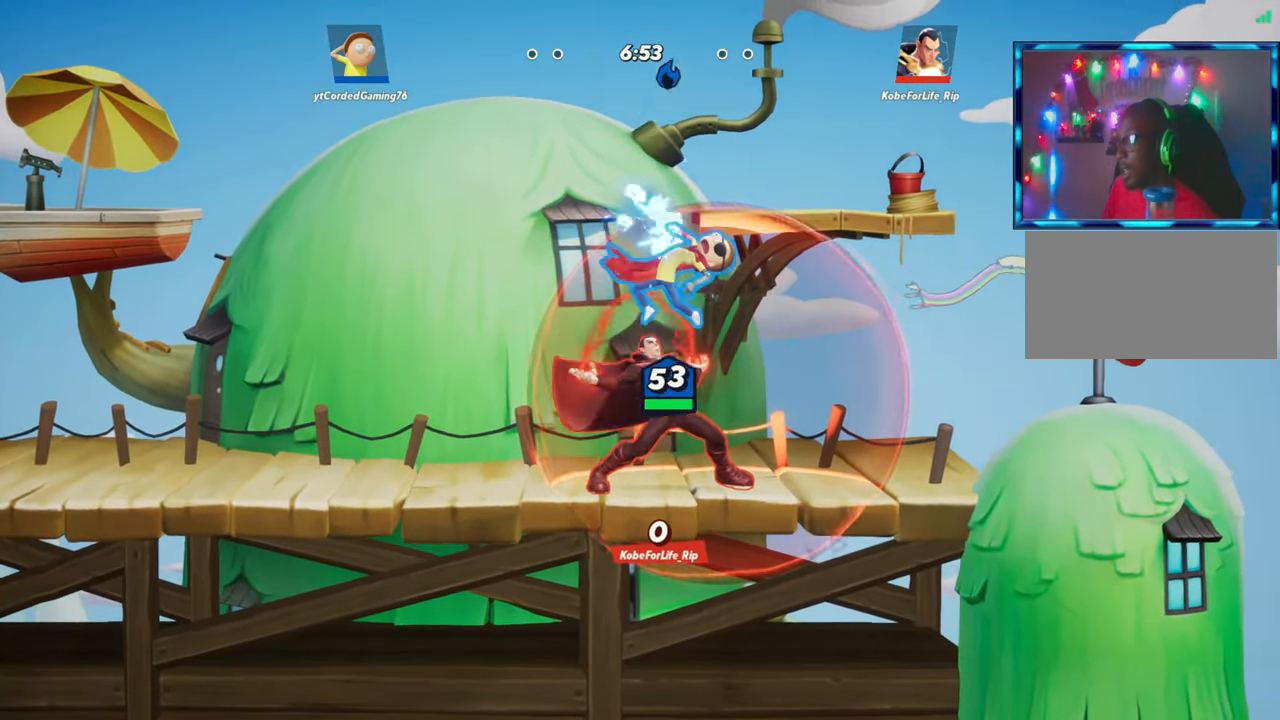
{"dt_ms": 500, "buttons": [], "left_stick": "left", "button_events": []}
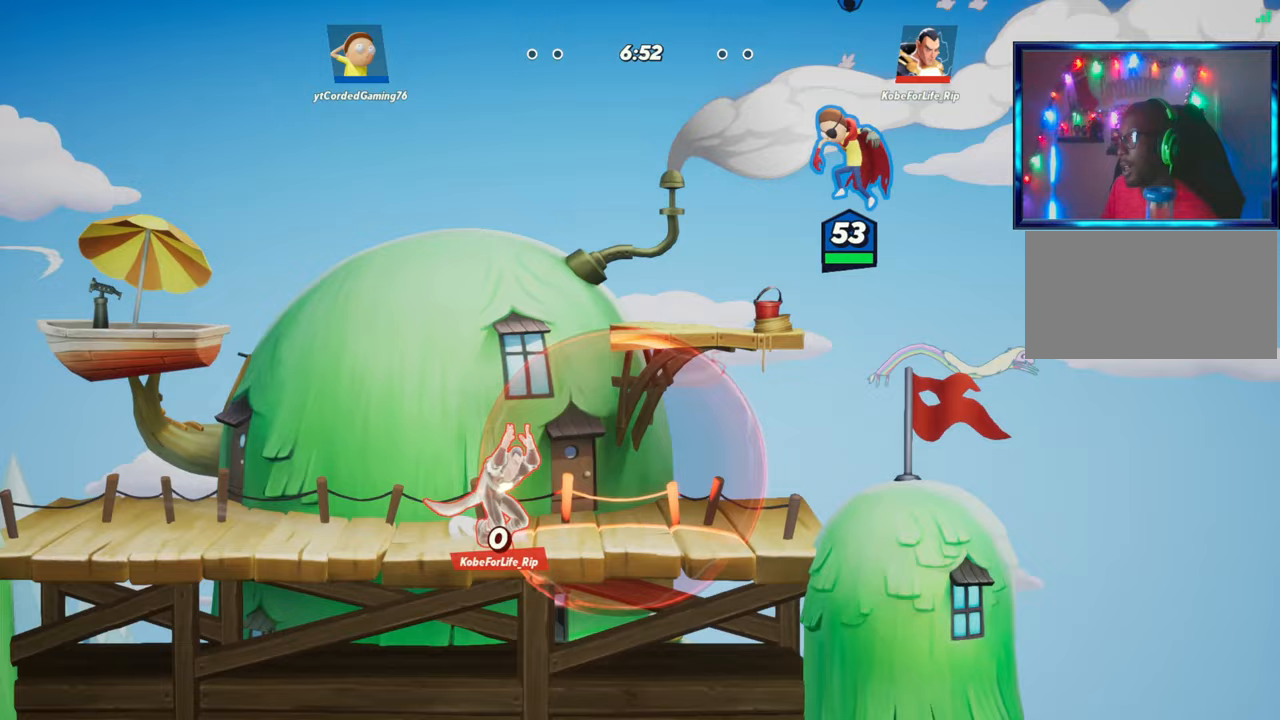
{"dt_ms": 500, "buttons": ["R1"], "left_stick": "left", "button_events": [[233, "R1", "down"]]}
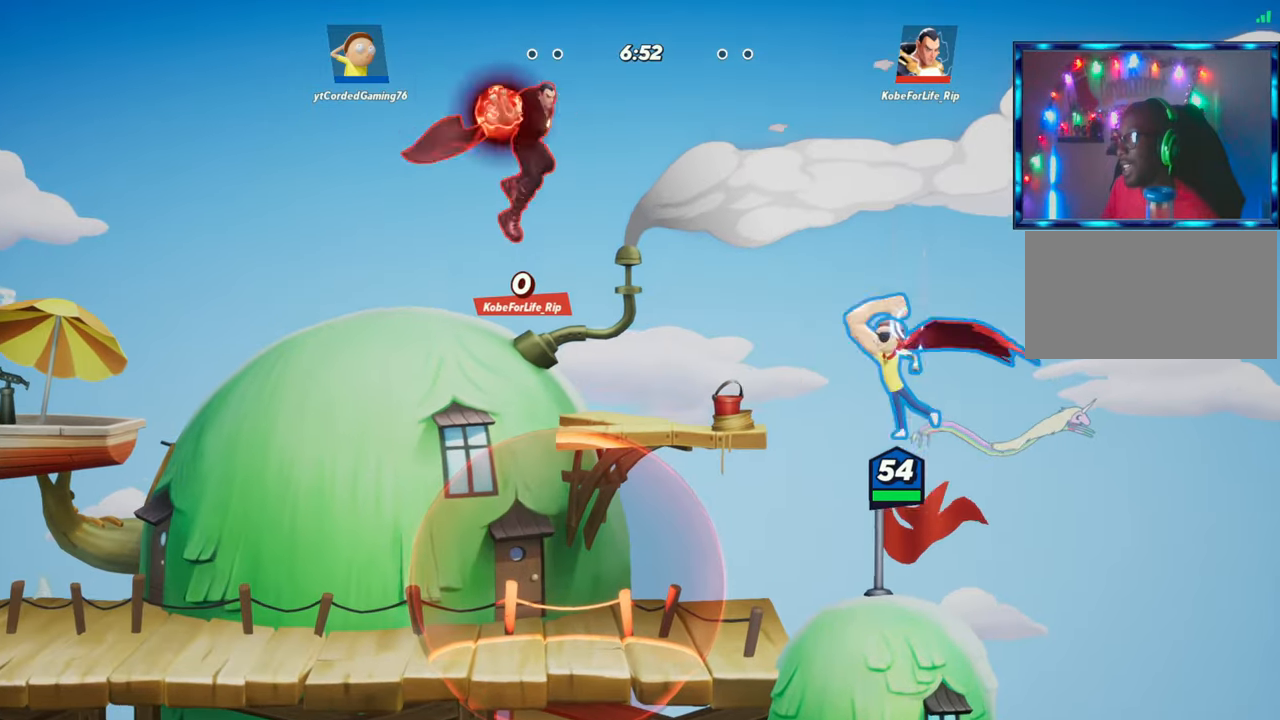
{"dt_ms": 500, "buttons": [], "left_stick": "left", "button_events": [[317, "R1", "up"]]}
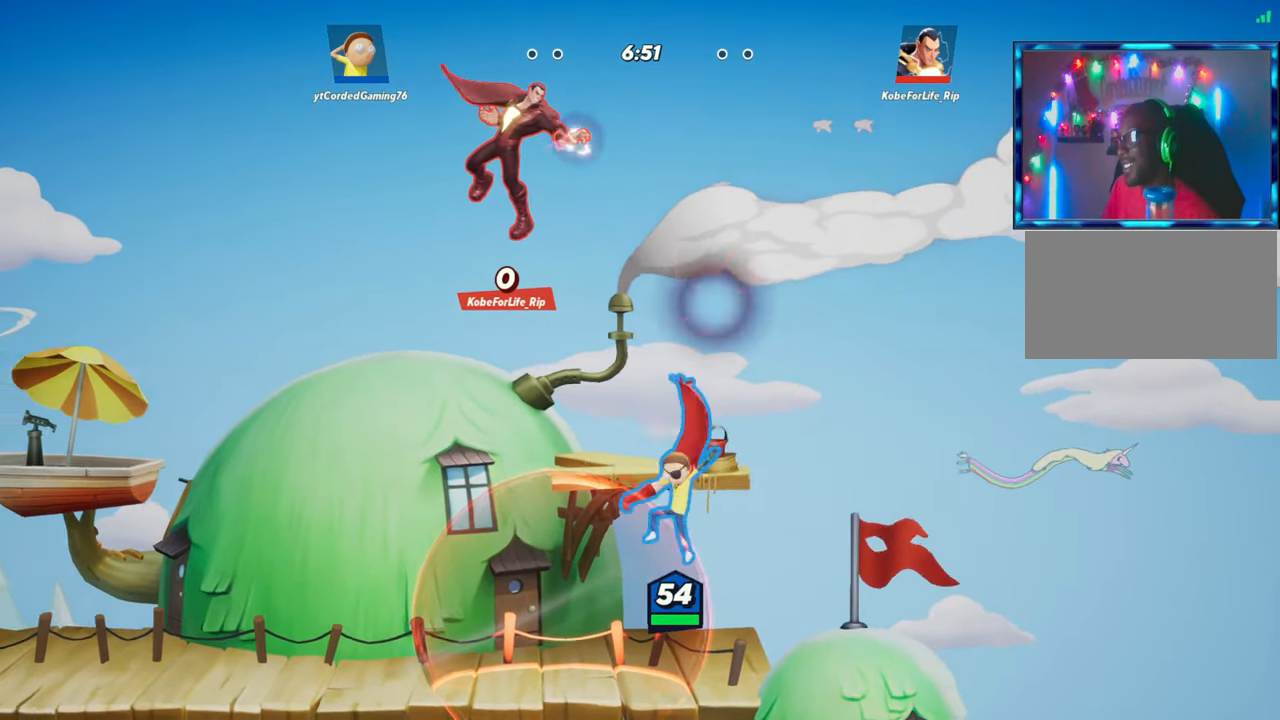
{"dt_ms": 500, "buttons": [], "left_stick": "up-left", "button_events": [[183, "R1", "down"], [383, "R1", "up"]]}
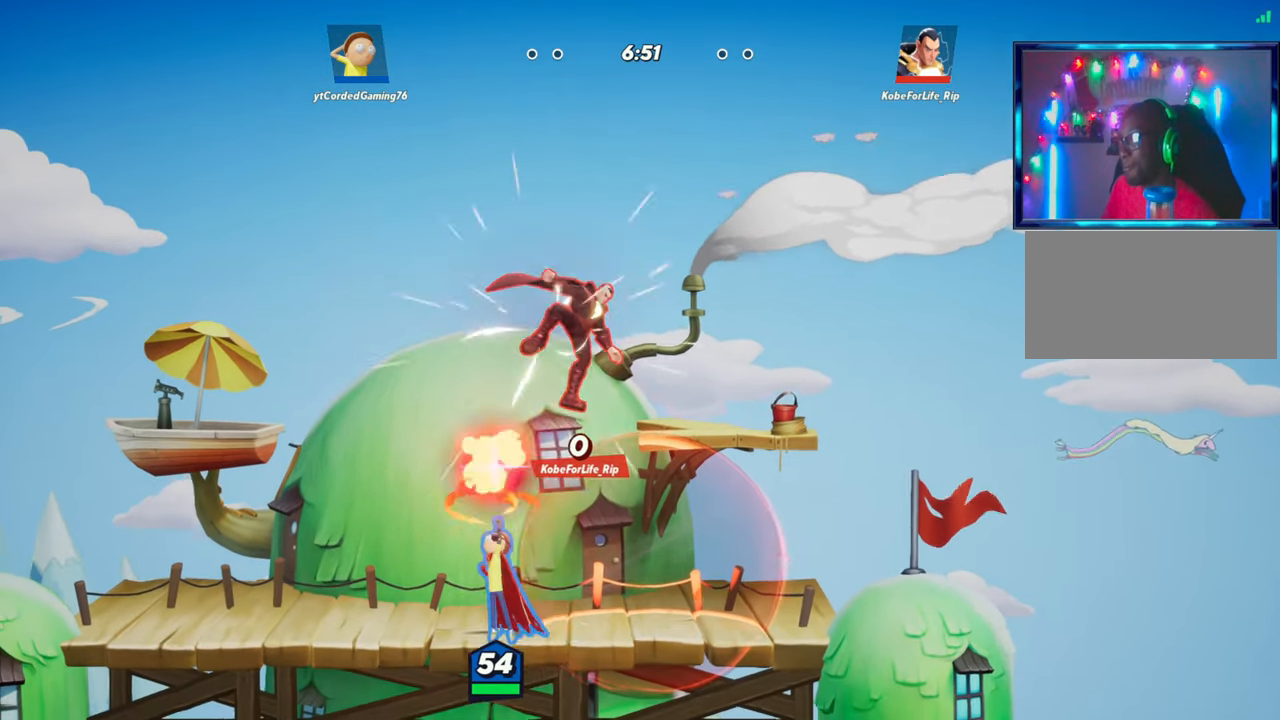
{"dt_ms": 500, "buttons": [], "left_stick": "center", "button_events": [[283, "L2", "down"], [350, "R2", "down"], [417, "L2", "up"], [433, "R2", "up"]]}
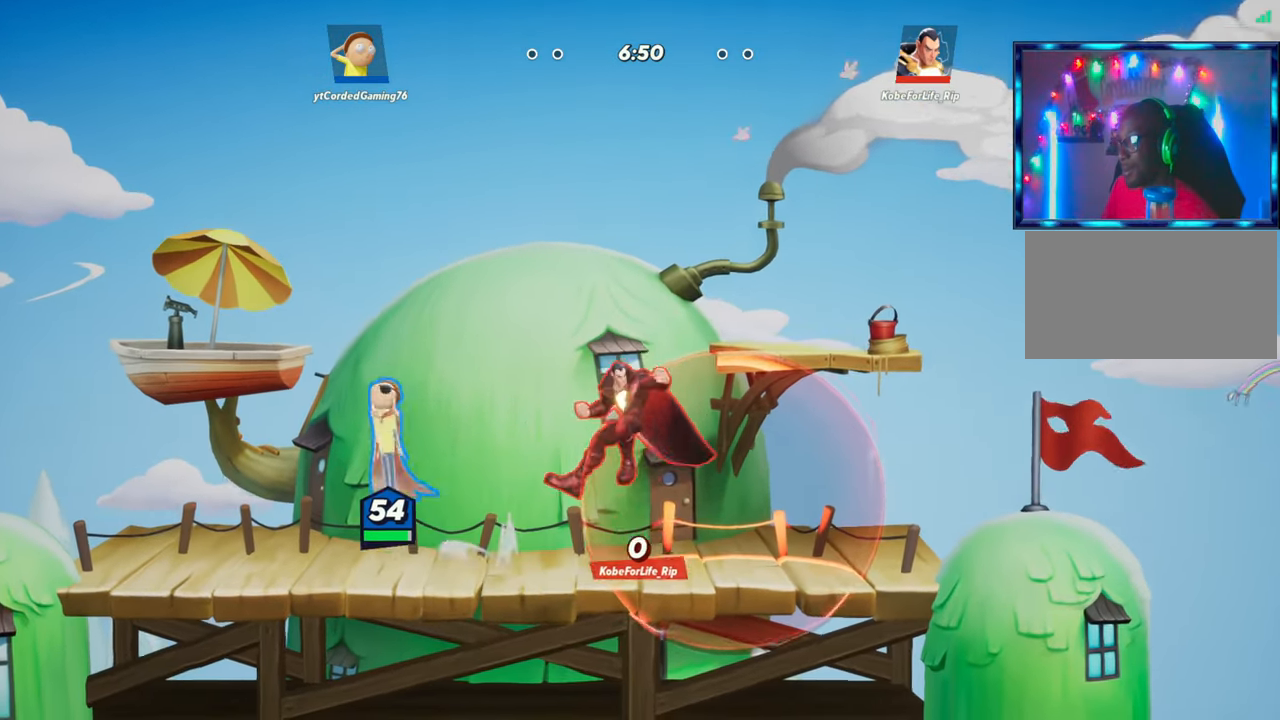
{"dt_ms": 500, "buttons": [], "left_stick": "center", "button_events": [[17, "R2", "down"], [100, "R1", "down"], [133, "R2", "up"], [383, "R1", "up"]]}
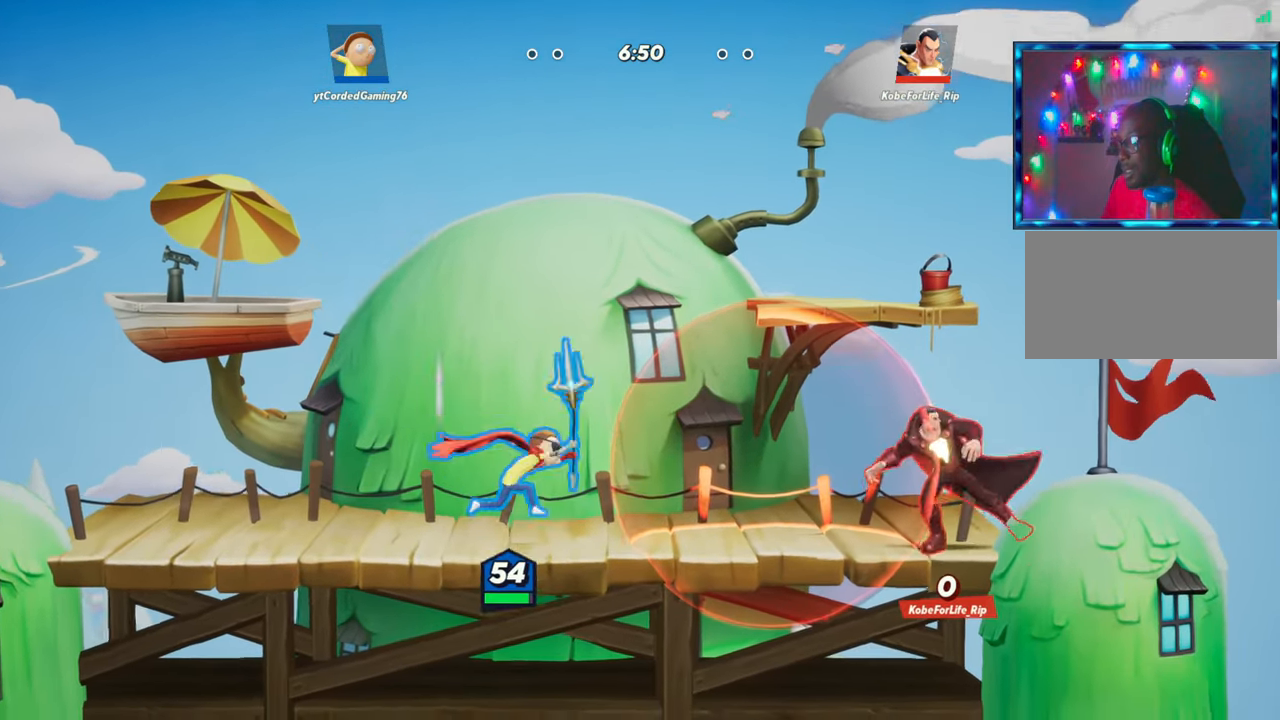
{"dt_ms": 1000, "buttons": [], "left_stick": "center"}
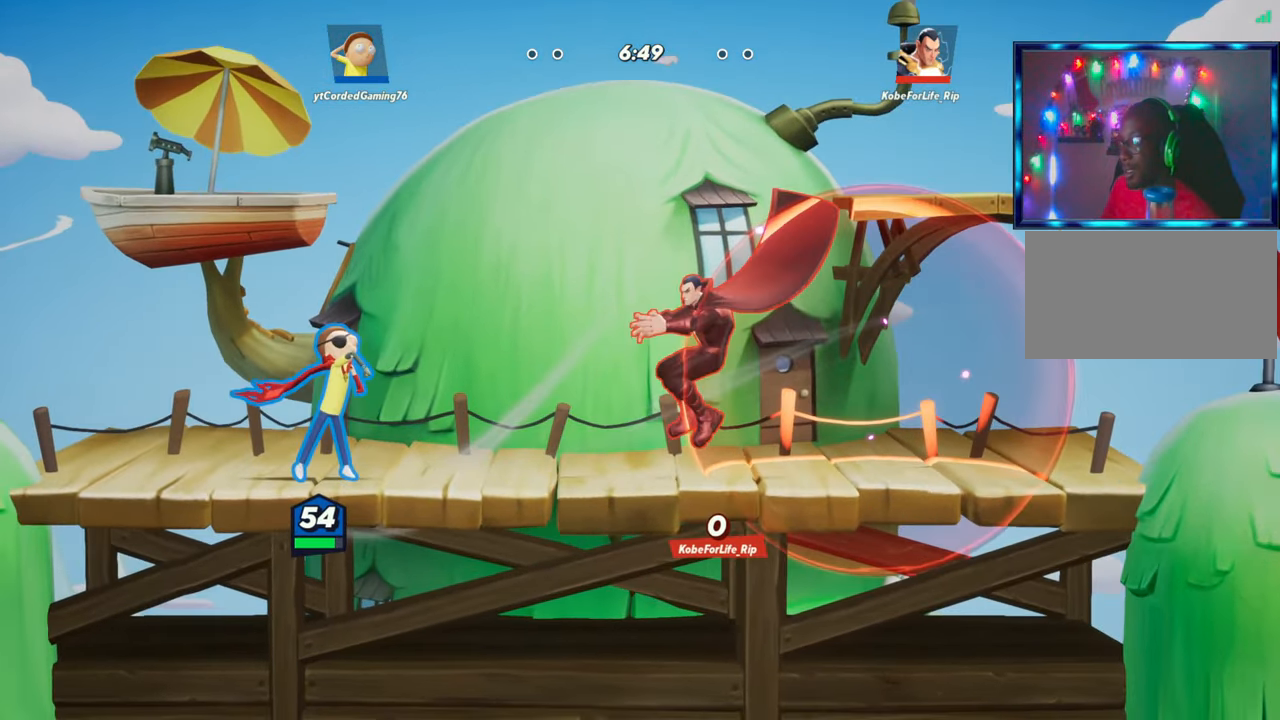
{"dt_ms": 500, "buttons": [], "left_stick": "center", "button_events": [[233, "L1", "down"], [367, "L1", "up"]]}